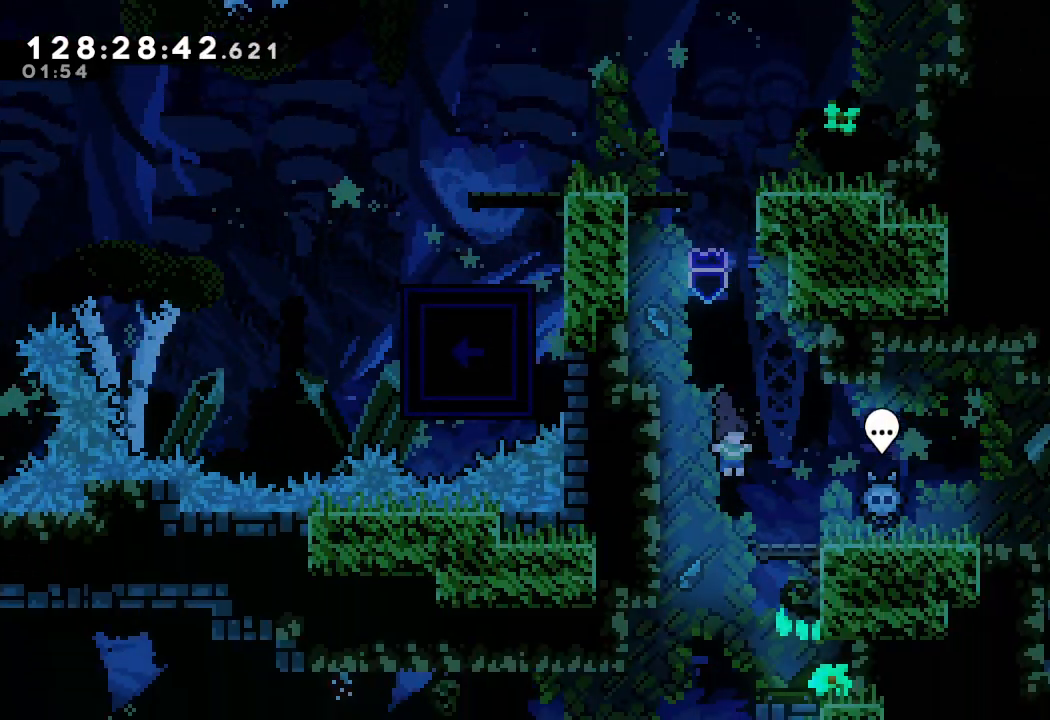
Gameplay with keyboard; each line is a JSON object with the keys held at the frame after it. "events" lists presses ("down") and releases ("up") of "a", "d", "down", "e", "f", "left", "r", "right", "s", "space", "up" and "w" between this image and that frame as [ms after this image, input, new state], when the widget could be followed in between. No other keys are recorded. Mouse input is not recorded.
{"keys": [], "events": [[367, "right", "up"]]}
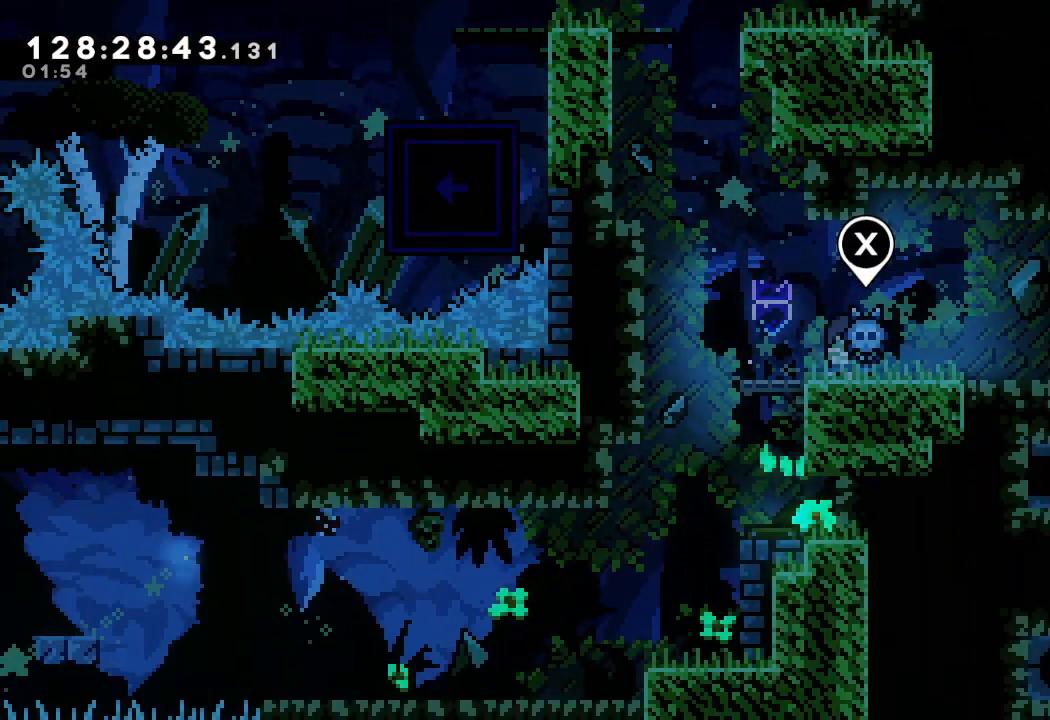
{"keys": ["left"], "events": [[233, "left", "down"]]}
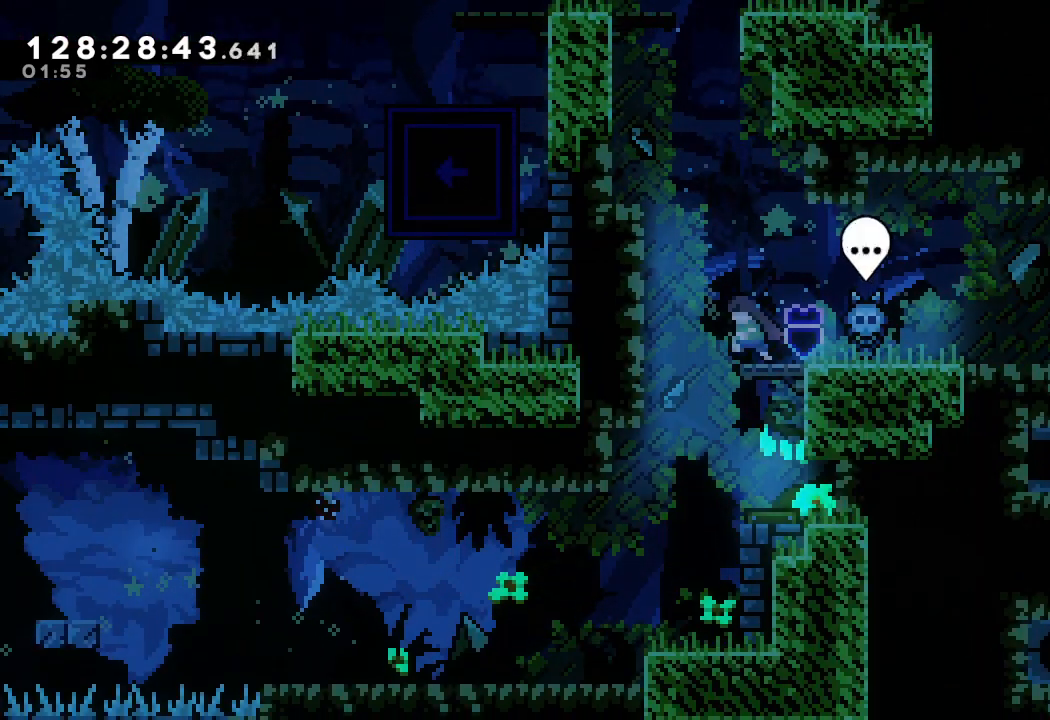
{"keys": [], "events": [[333, "left", "up"]]}
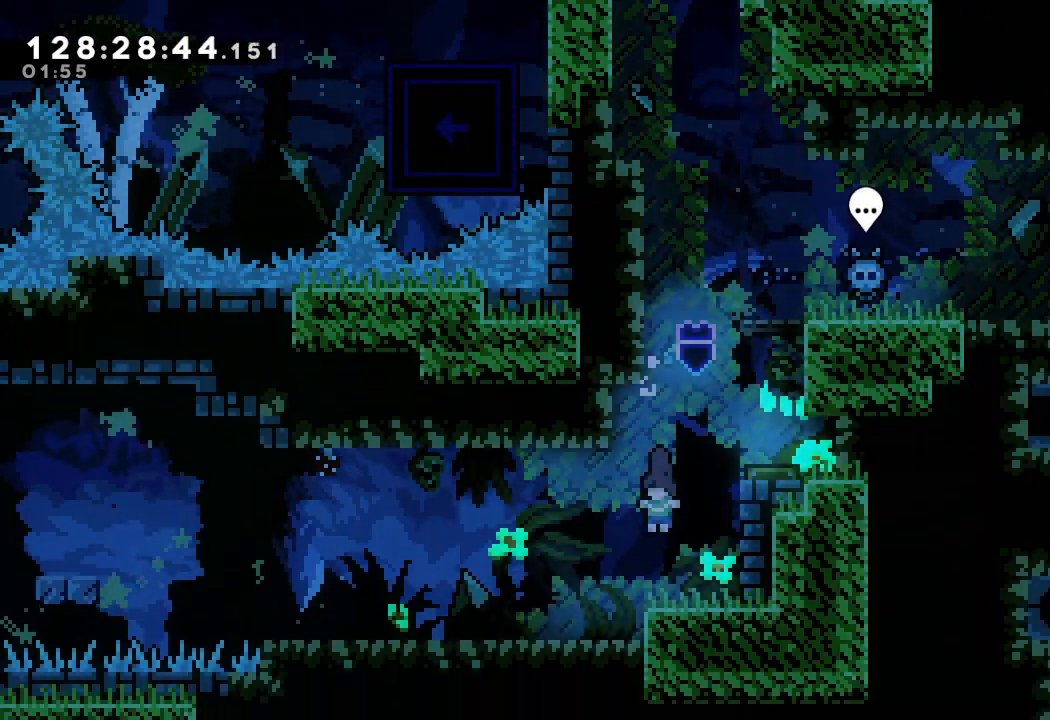
{"keys": ["left"], "events": [[33, "left", "down"]]}
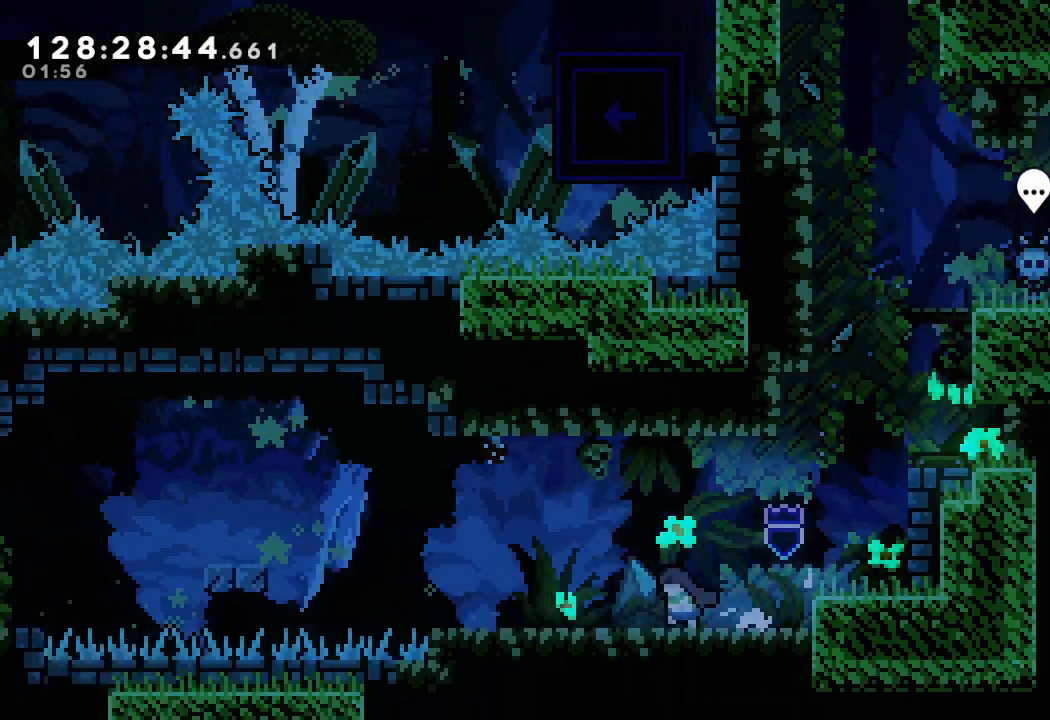
{"keys": [], "events": [[200, "left", "up"]]}
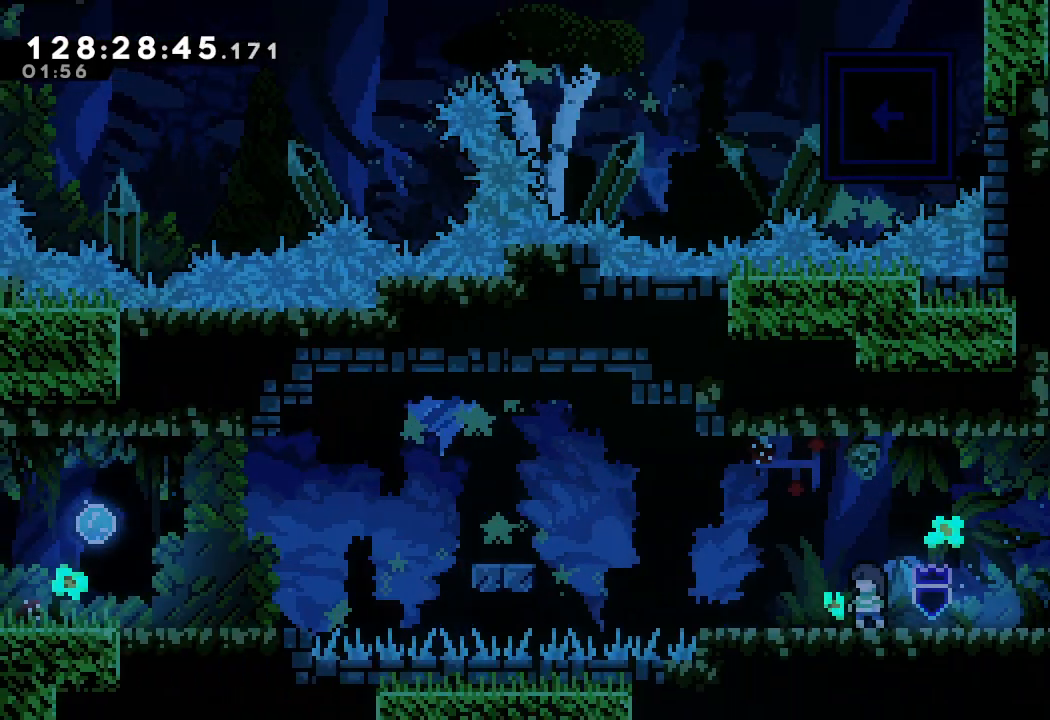
{"keys": ["left"], "events": [[500, "left", "down"]]}
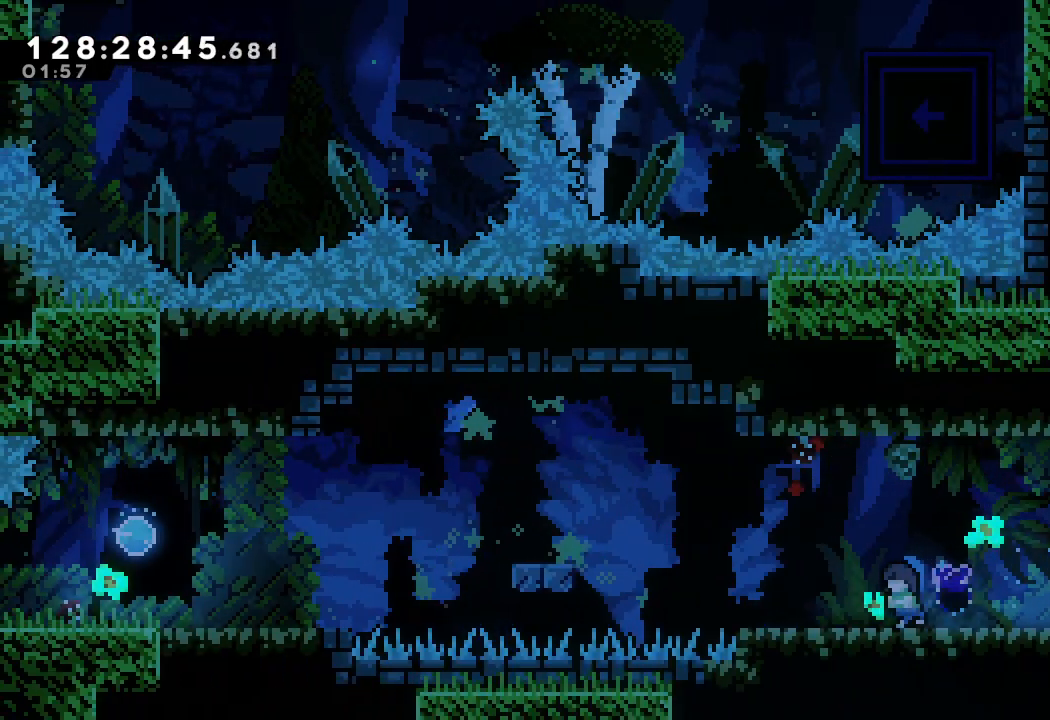
{"keys": [], "events": [[233, "left", "up"]]}
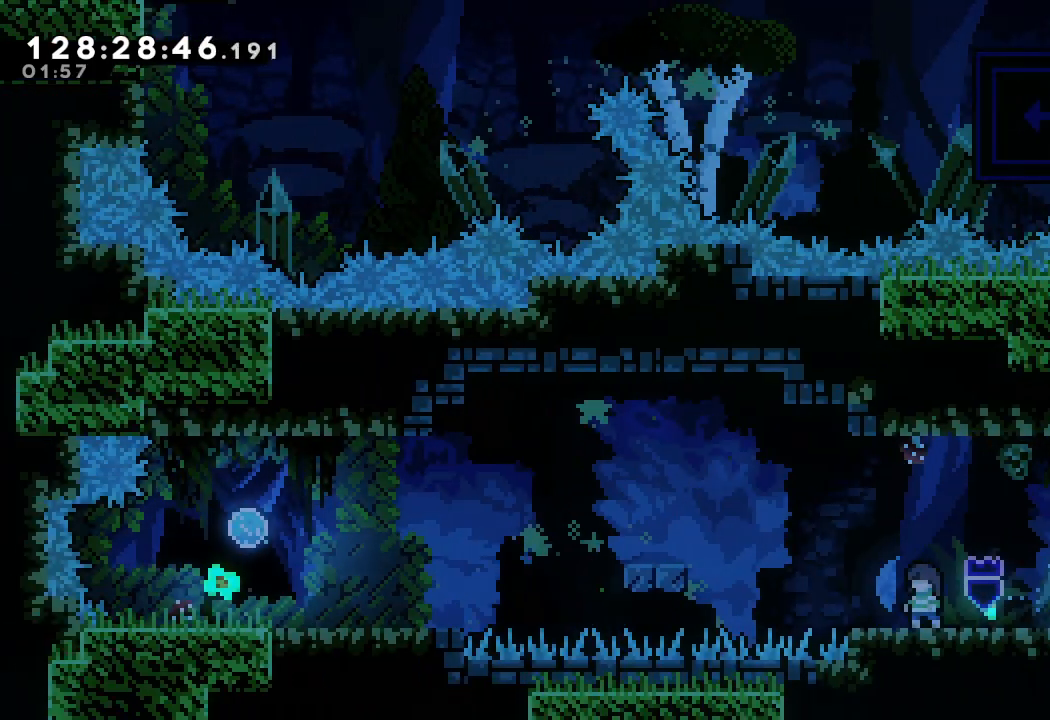
{"keys": [], "events": []}
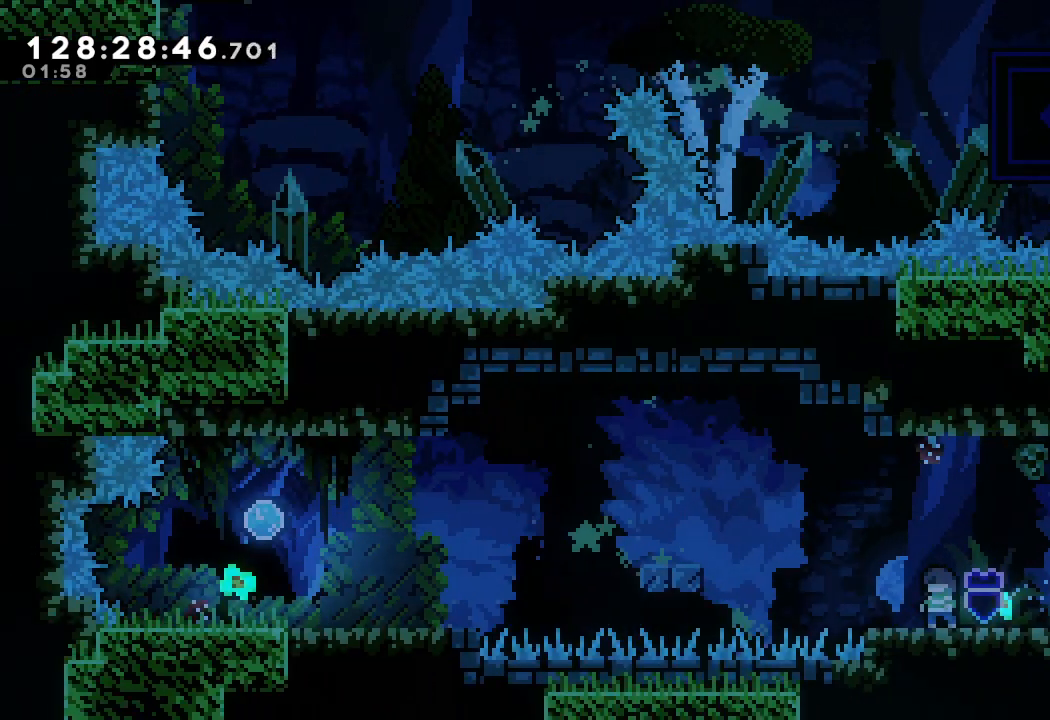
{"keys": [], "events": [[200, "right", "down"], [433, "right", "up"]]}
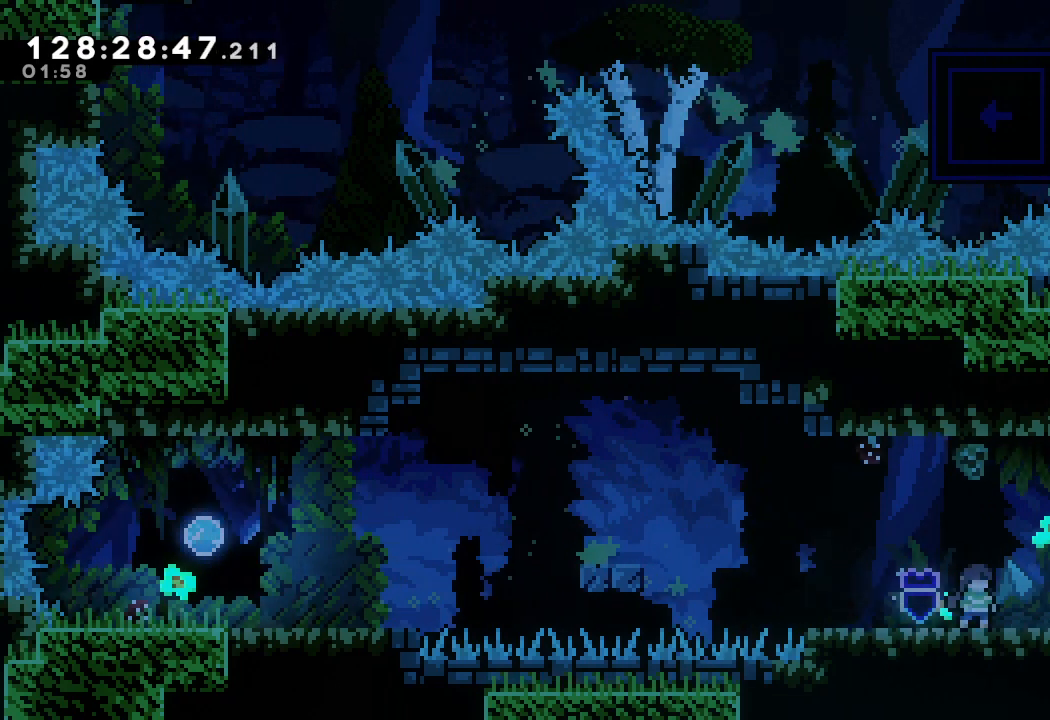
{"keys": ["left"], "events": [[300, "left", "down"]]}
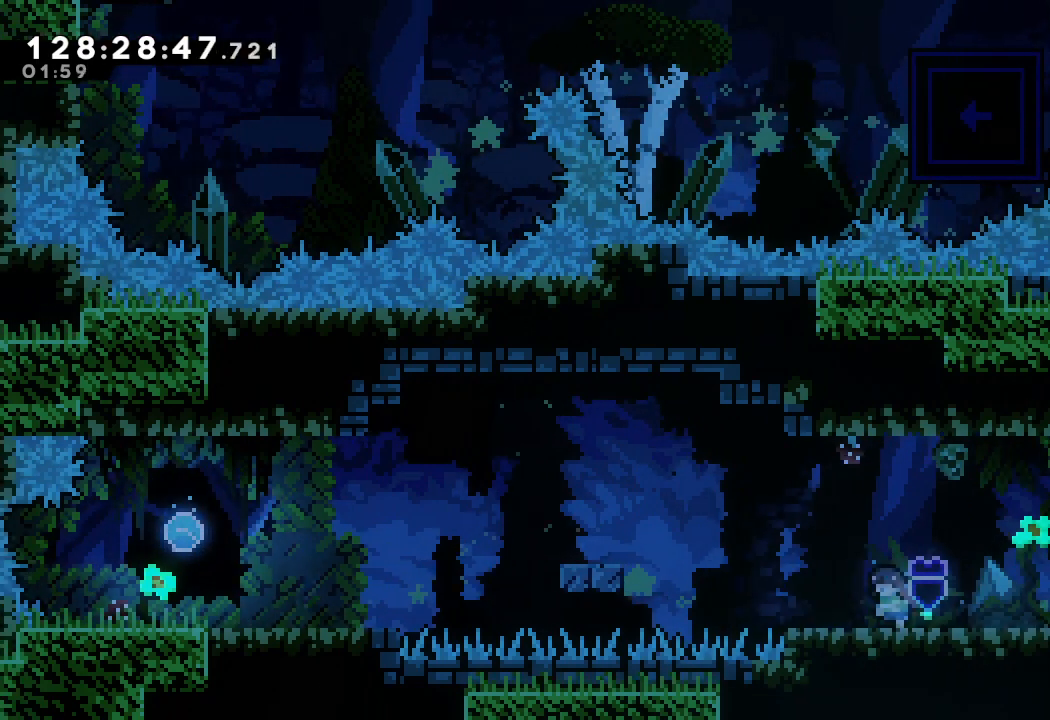
{"keys": ["d", "left"], "events": [[200, "d", "down"]]}
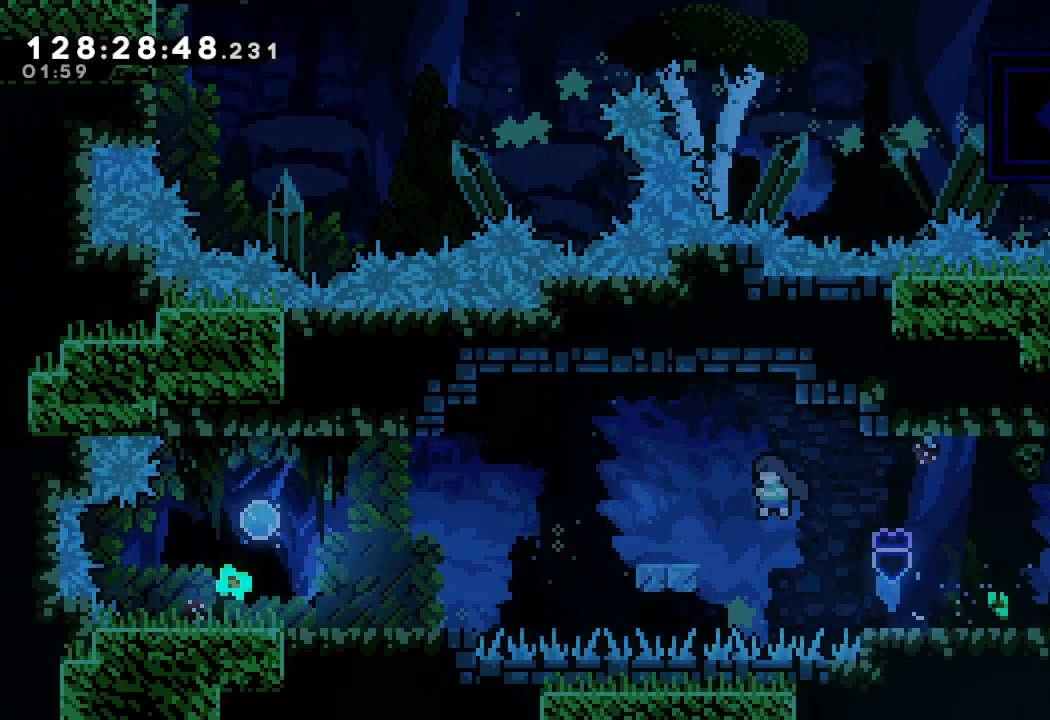
{"keys": ["left", "s"], "events": [[67, "d", "up"], [100, "s", "down"]]}
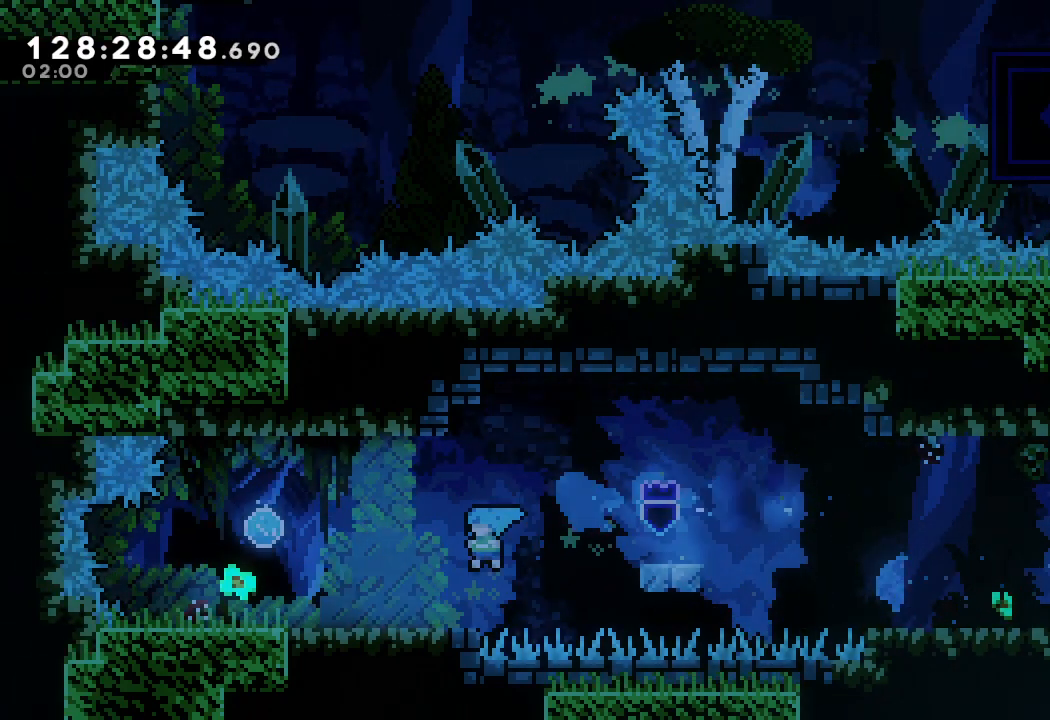
{"keys": ["left"], "events": [[100, "s", "up"]]}
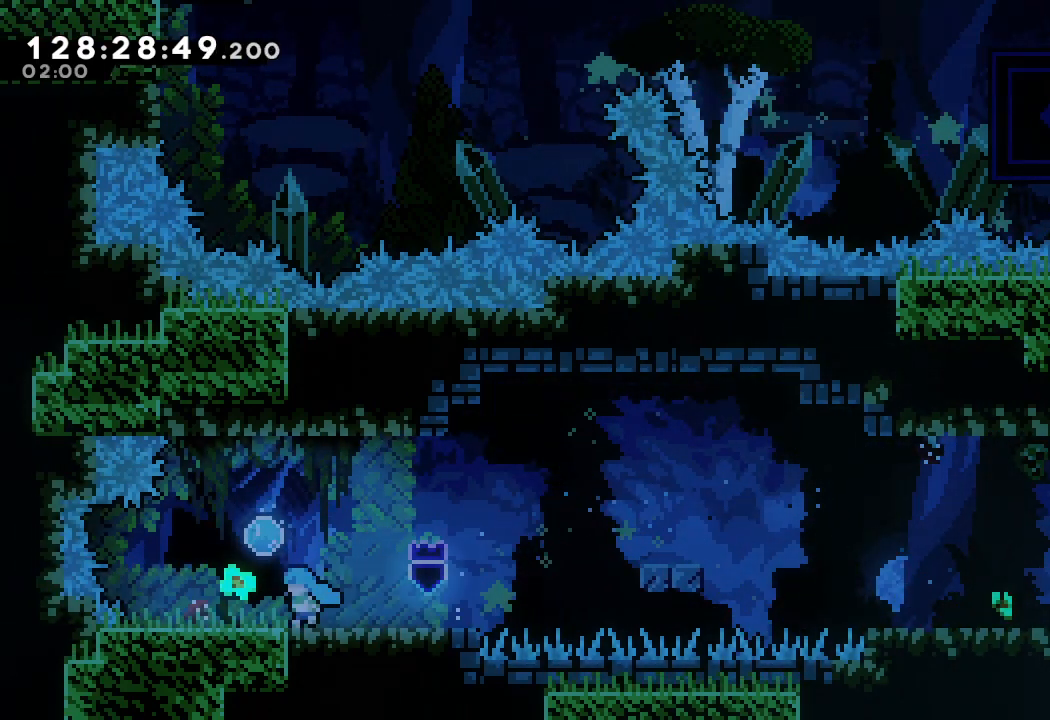
{"keys": [], "events": [[67, "left", "up"]]}
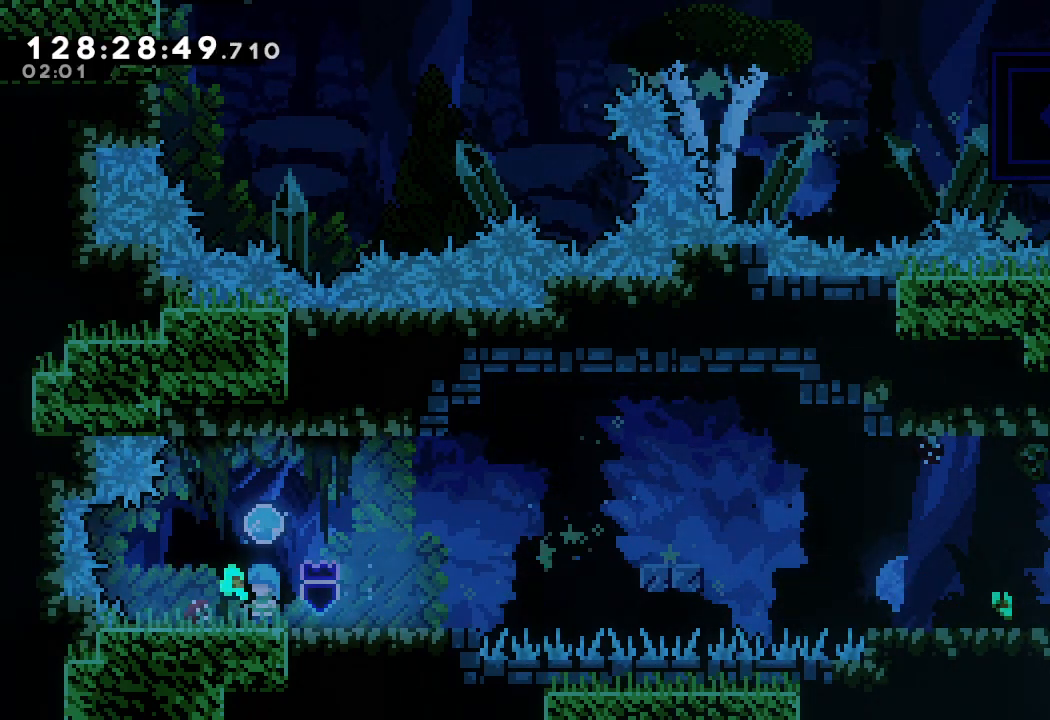
{"keys": ["d"], "events": [[433, "d", "down"]]}
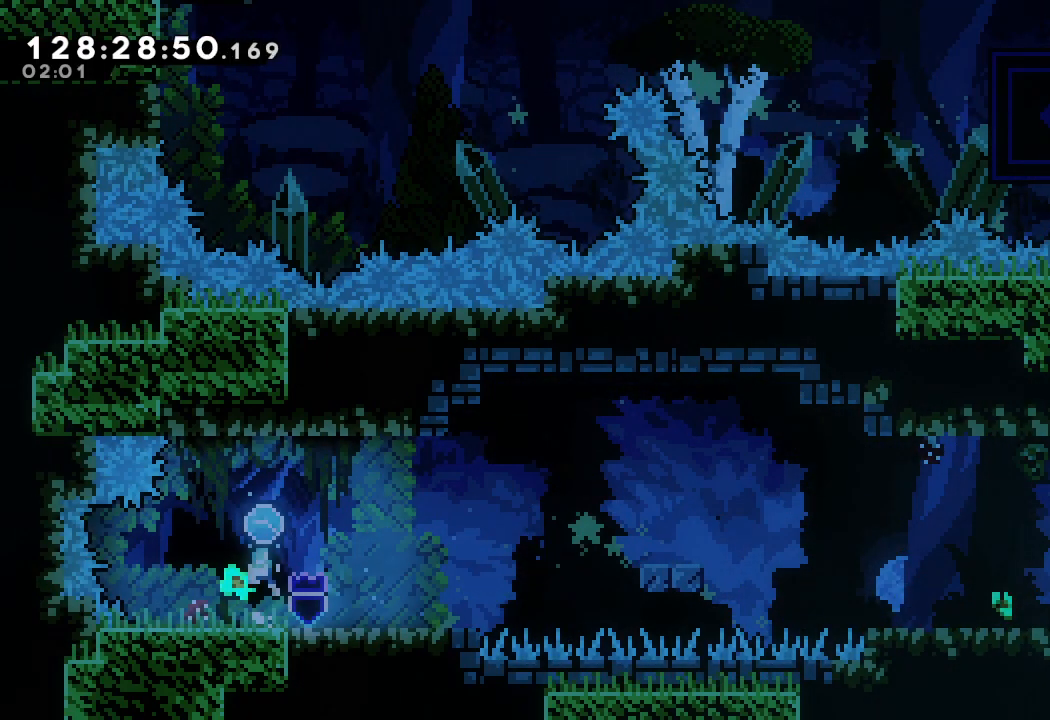
{"keys": [], "events": [[67, "right", "down"], [400, "d", "up"], [400, "right", "up"]]}
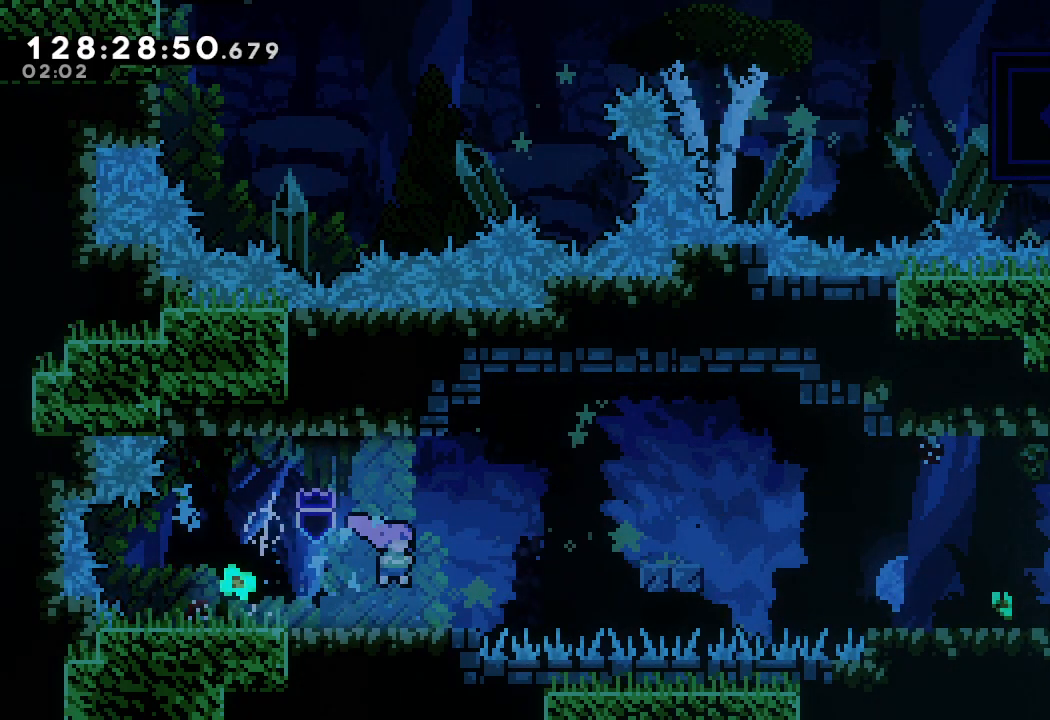
{"keys": [], "events": []}
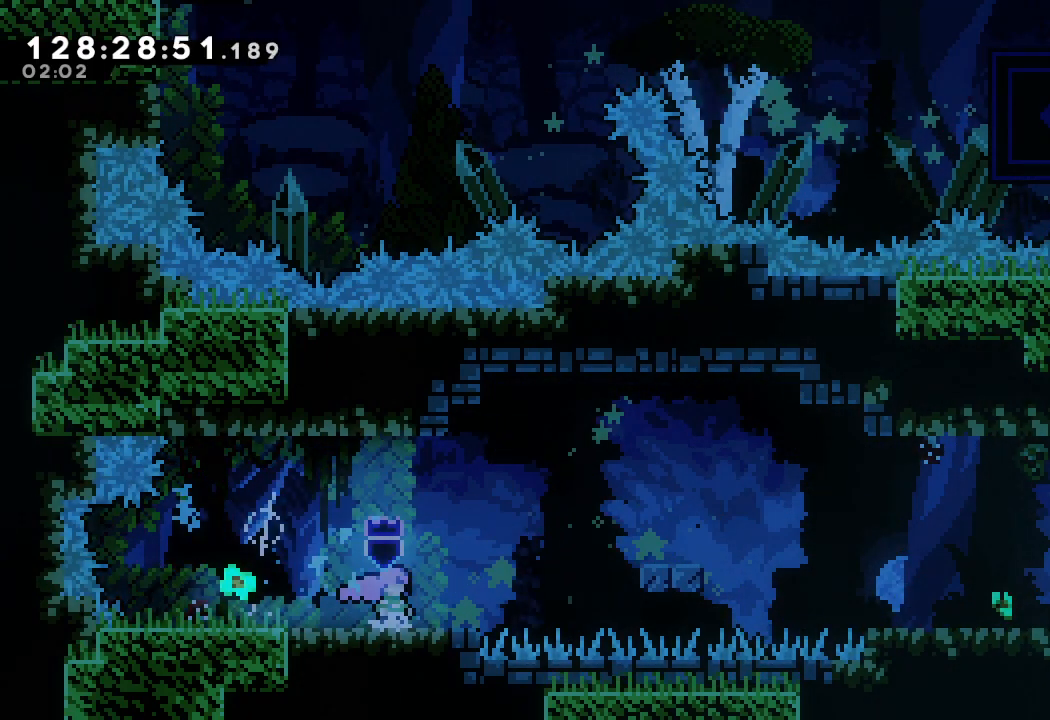
{"keys": [], "events": []}
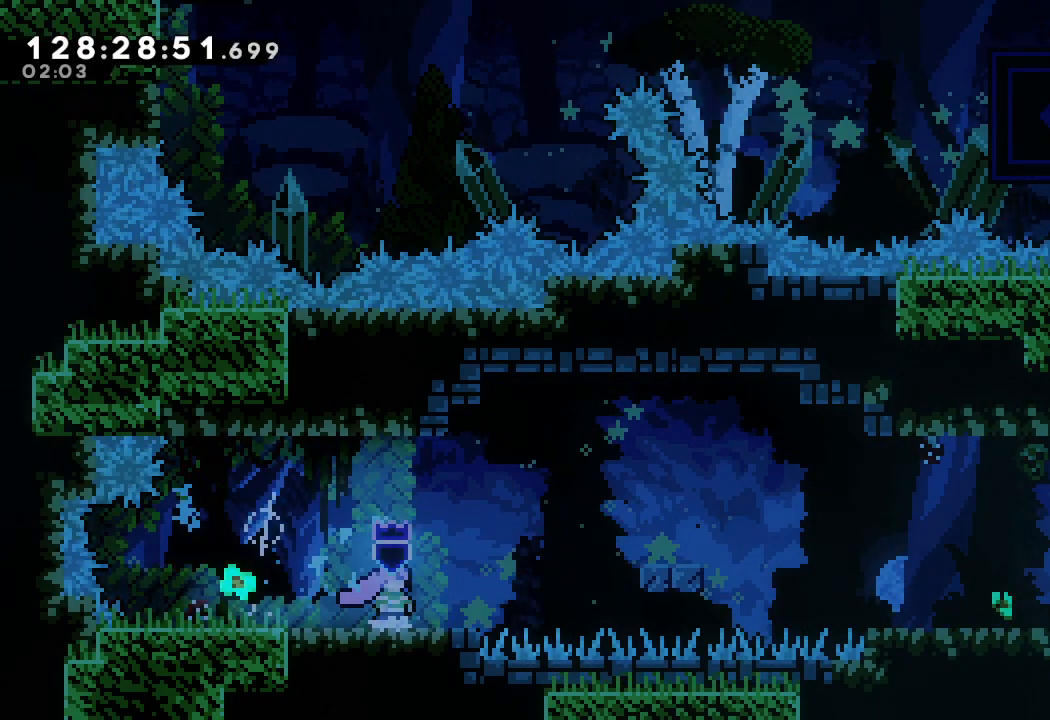
{"keys": [], "events": []}
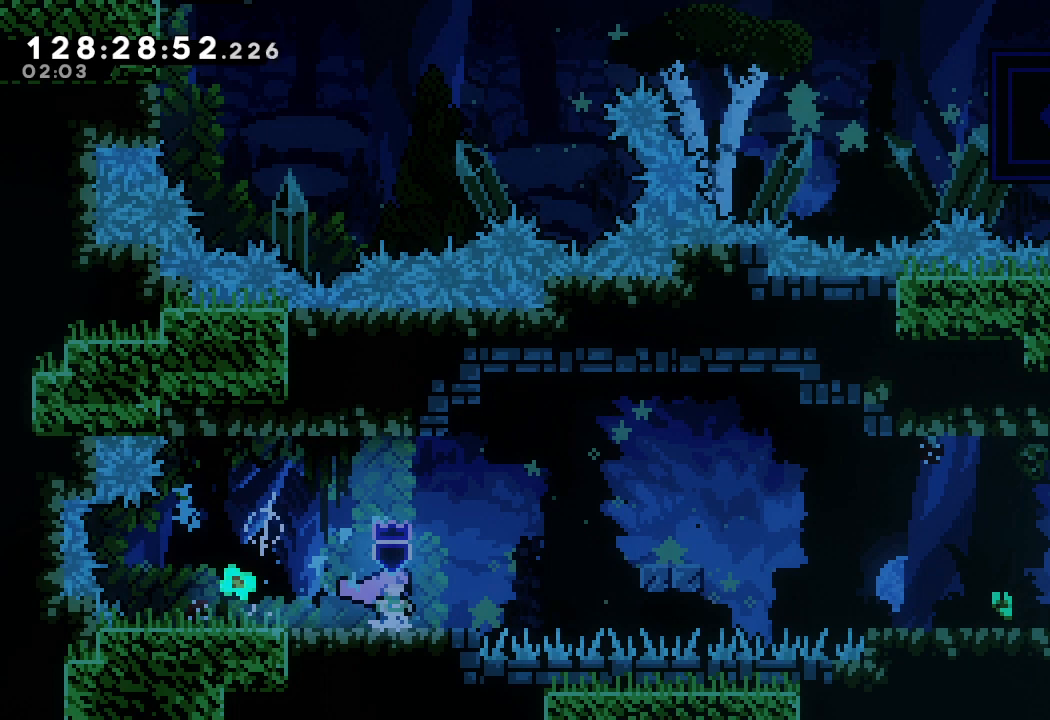
{"keys": [], "events": []}
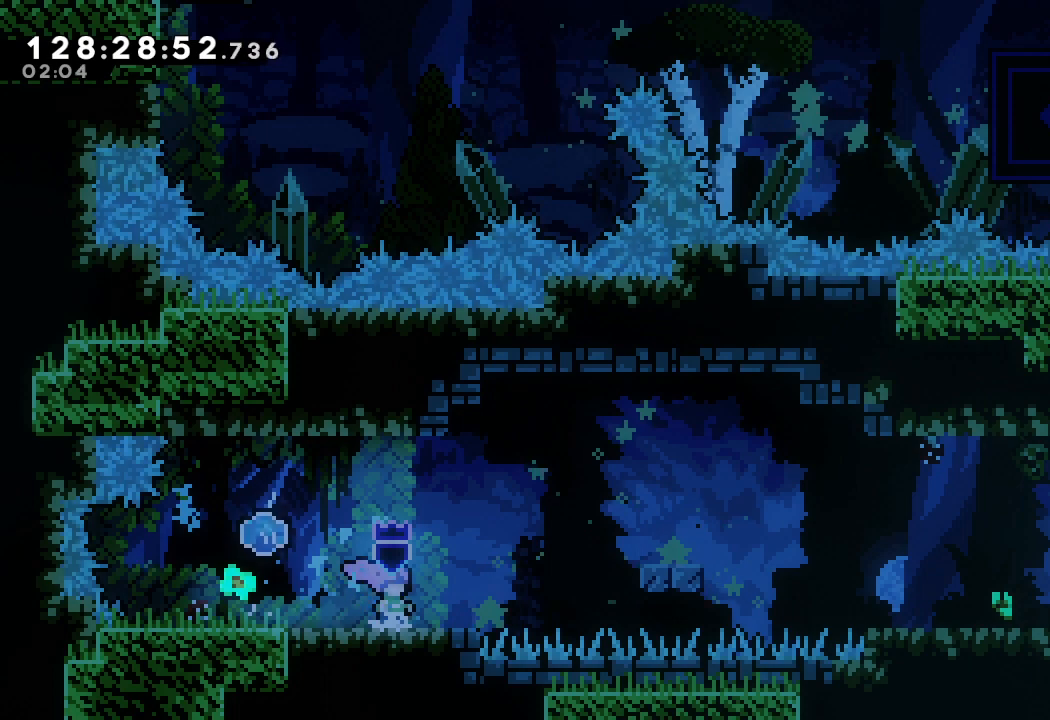
{"keys": [], "events": []}
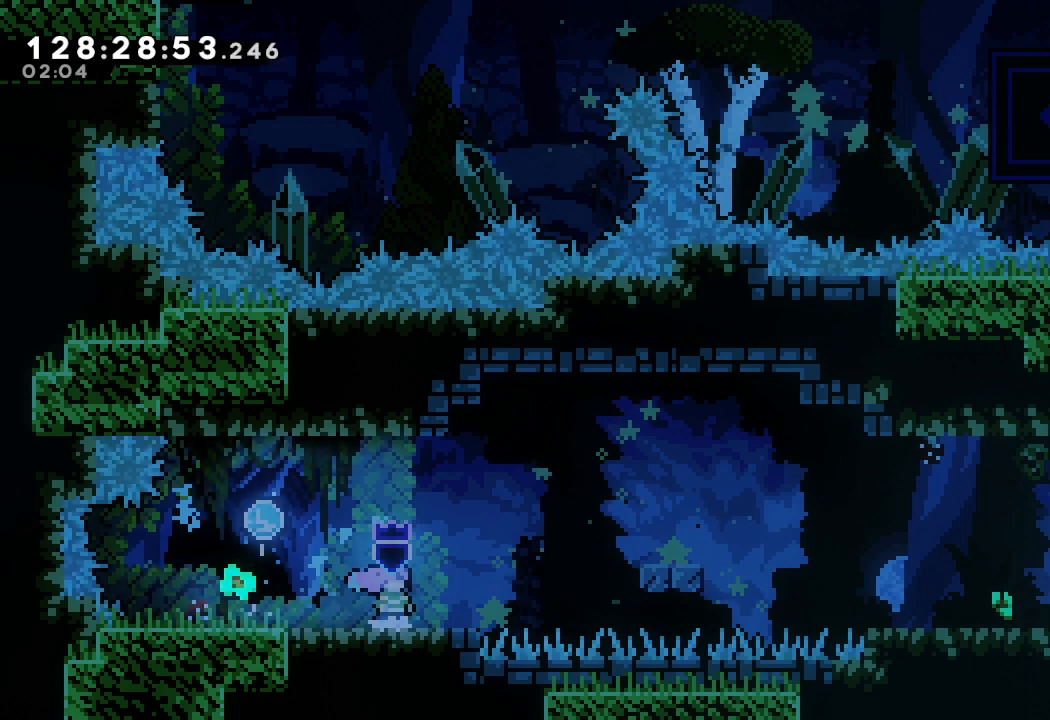
{"keys": ["d", "right"], "events": [[233, "right", "down"], [400, "d", "down"]]}
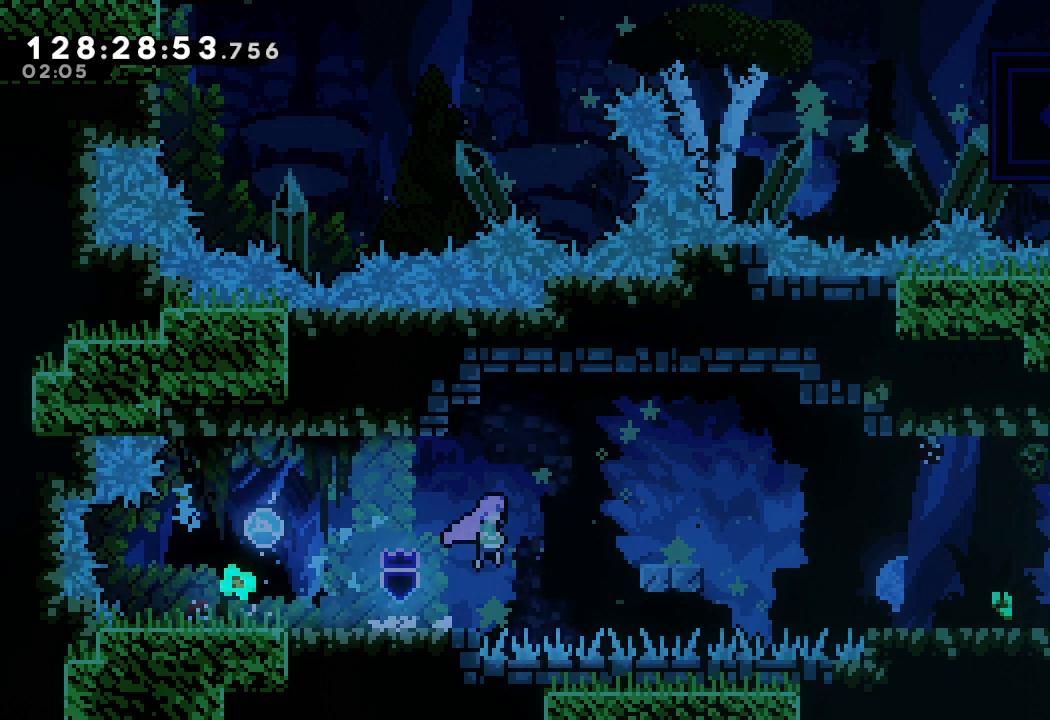
{"keys": ["right", "s"], "events": [[233, "d", "up"], [300, "s", "down"]]}
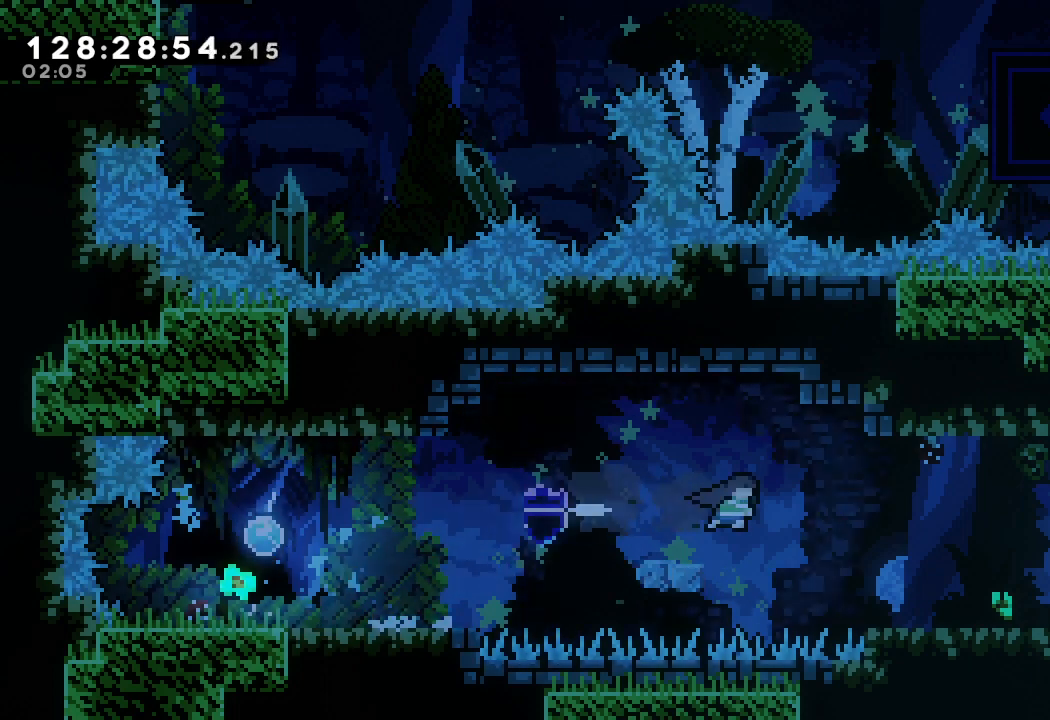
{"keys": ["a", "right"], "events": [[100, "a", "down"], [100, "s", "up"]]}
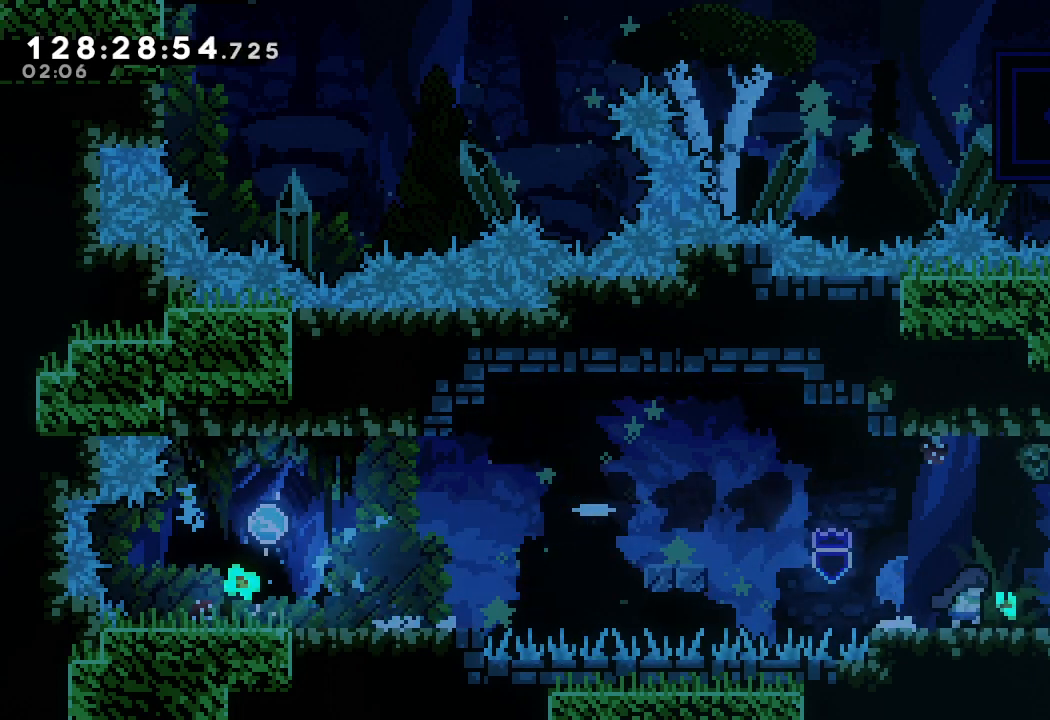
{"keys": ["right"], "events": [[67, "a", "up"]]}
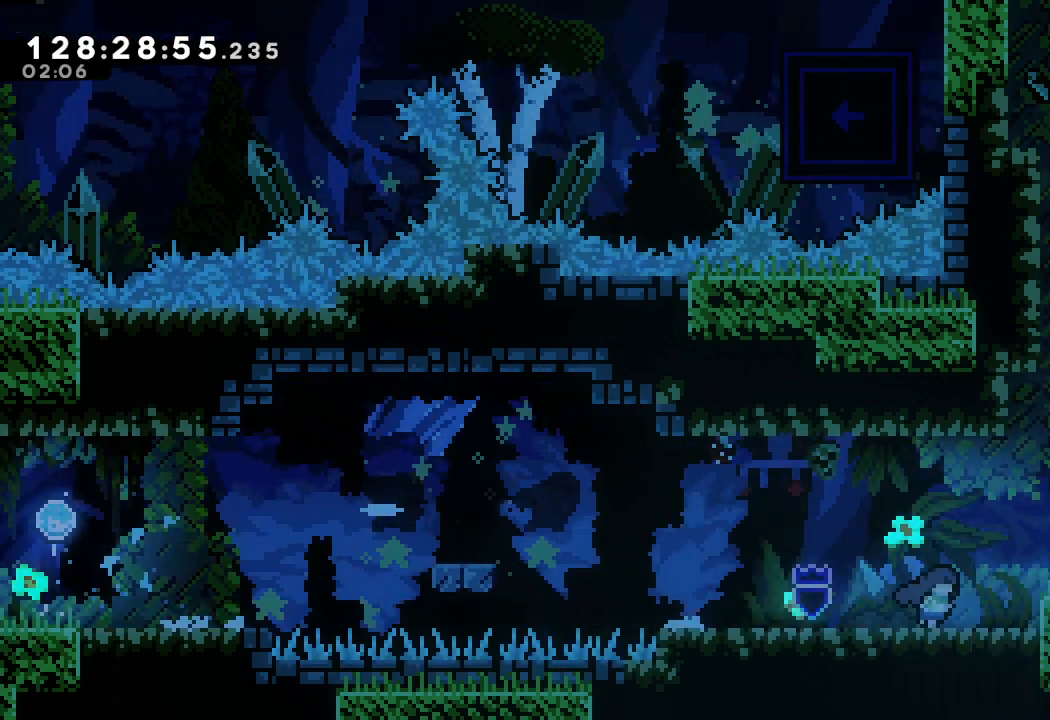
{"keys": ["a", "d", "right"], "events": [[133, "d", "down"], [367, "a", "down"], [367, "d", "up"], [500, "d", "down"]]}
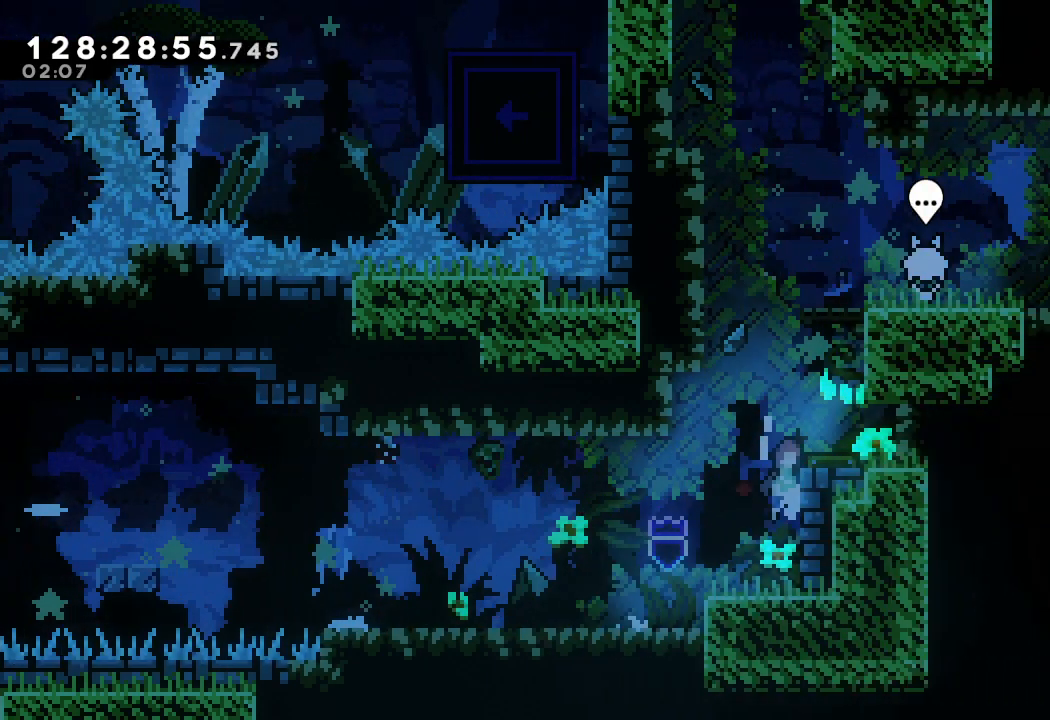
{"keys": [], "events": [[200, "right", "up"], [267, "a", "up"], [267, "d", "up"]]}
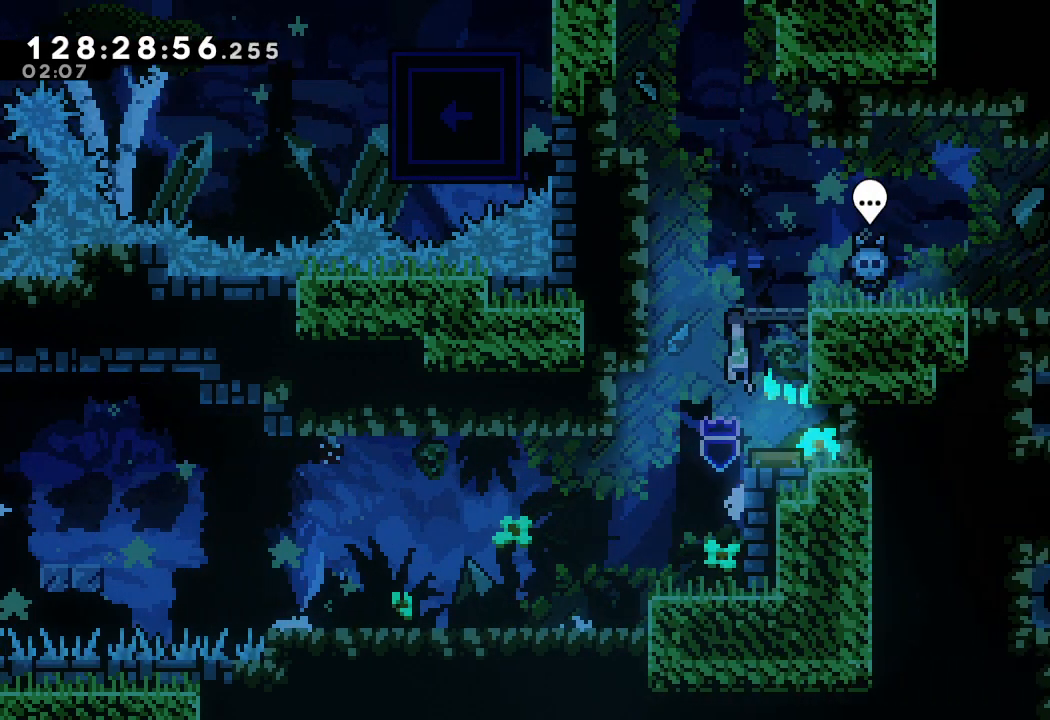
{"keys": ["a", "d", "left"], "events": [[33, "left", "down"], [233, "a", "down"], [367, "d", "down"]]}